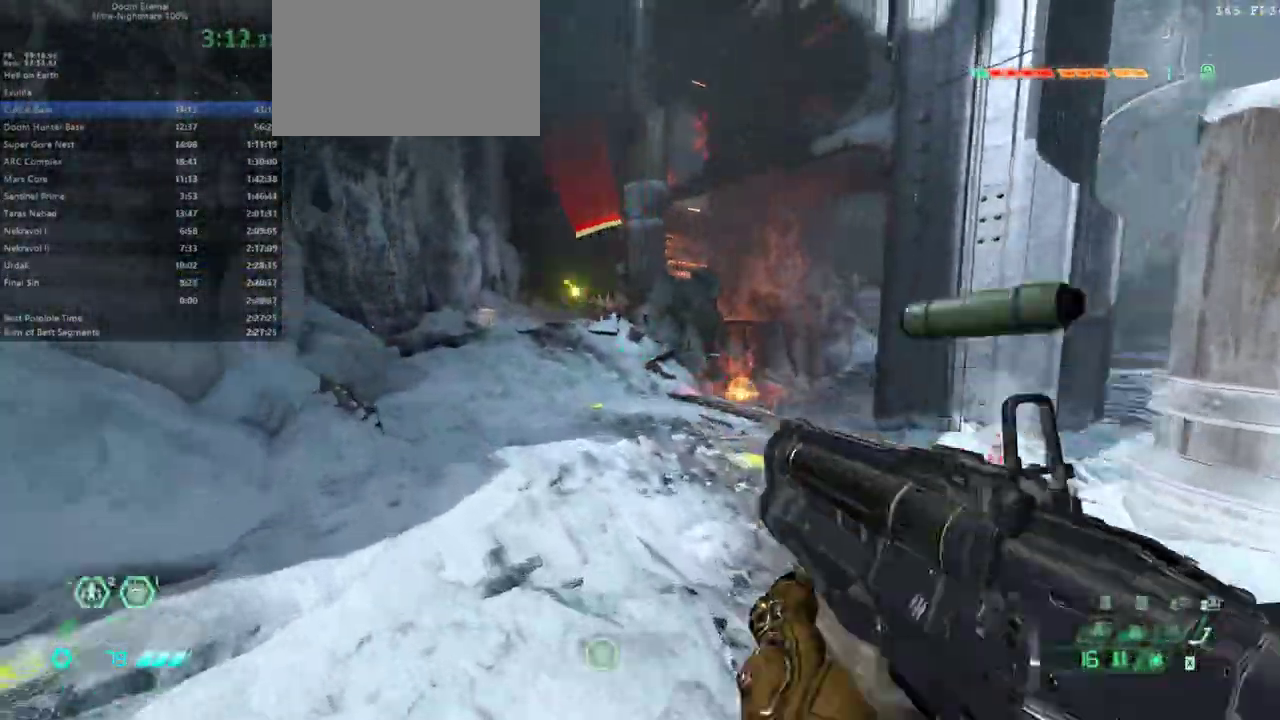
Gameplay with keyboard and mouse; each line is a JSON object with the keys and mouse buttons held at the frame after it. "events" lists presses ("down") and releases ("up") of "bfg", "bl", "bw", "cg", "crc", "cs", "dash", "dsg", "fw", "hc", "jump", "l", "mel", "pr", "r", "rl", "ssg", "mouse_left", "mouse_right" and "mouse_wheel_up" between this image and that frame as [ms after this image, input, new state], when the widget could be followed in between. "mouse_left", "mouse_right", "mouse_wheel_up" = the "left", "right", "wheel_up" buttons of the "mouse" list. No other keys are recorded. Key names are as the overlay labels them; some are game actions (e.g. jump) rather than physical keys. Not read: fb mod mouse_move.
{"keys": ["fw", "r"], "mouse": [], "events": [[33, "l", "up"], [233, "mouse_right", "down"], [333, "mouse_left", "down"], [400, "mouse_left", "up"], [400, "mouse_right", "up"], [400, "r", "down"]]}
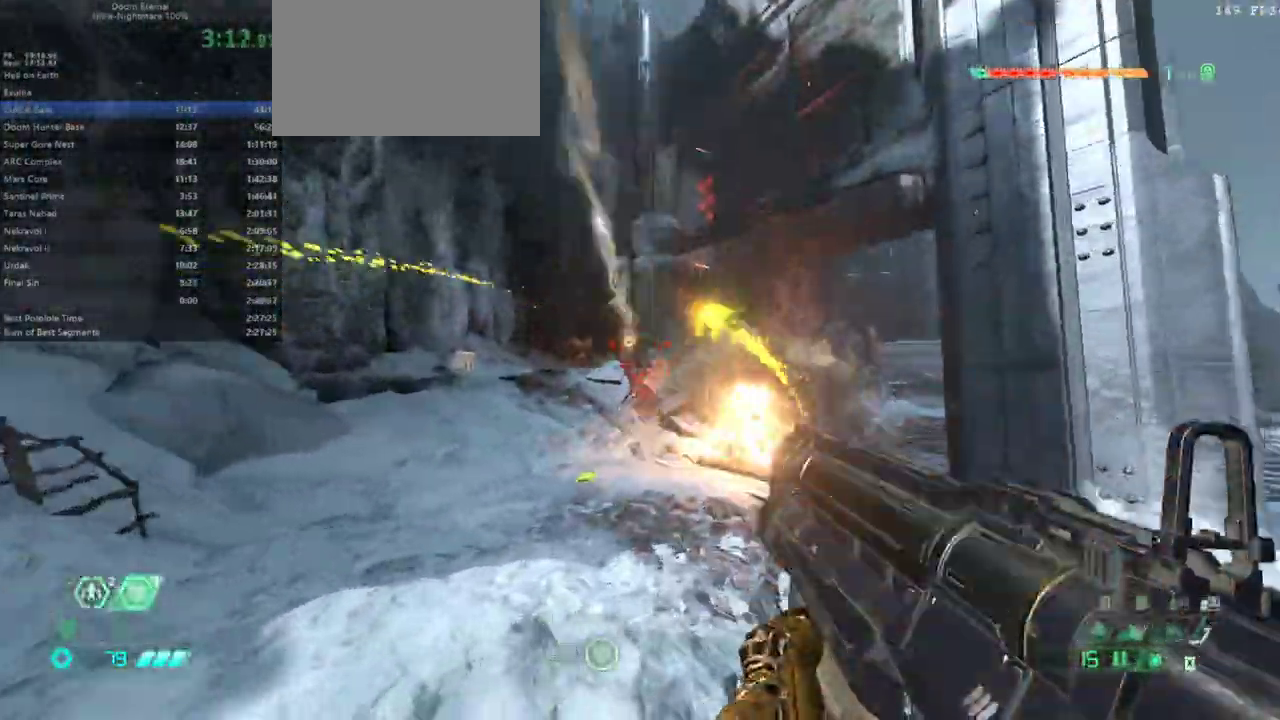
{"keys": ["fw"], "mouse": [], "events": [[133, "r", "up"], [433, "hc", "down"], [467, "hc", "up"]]}
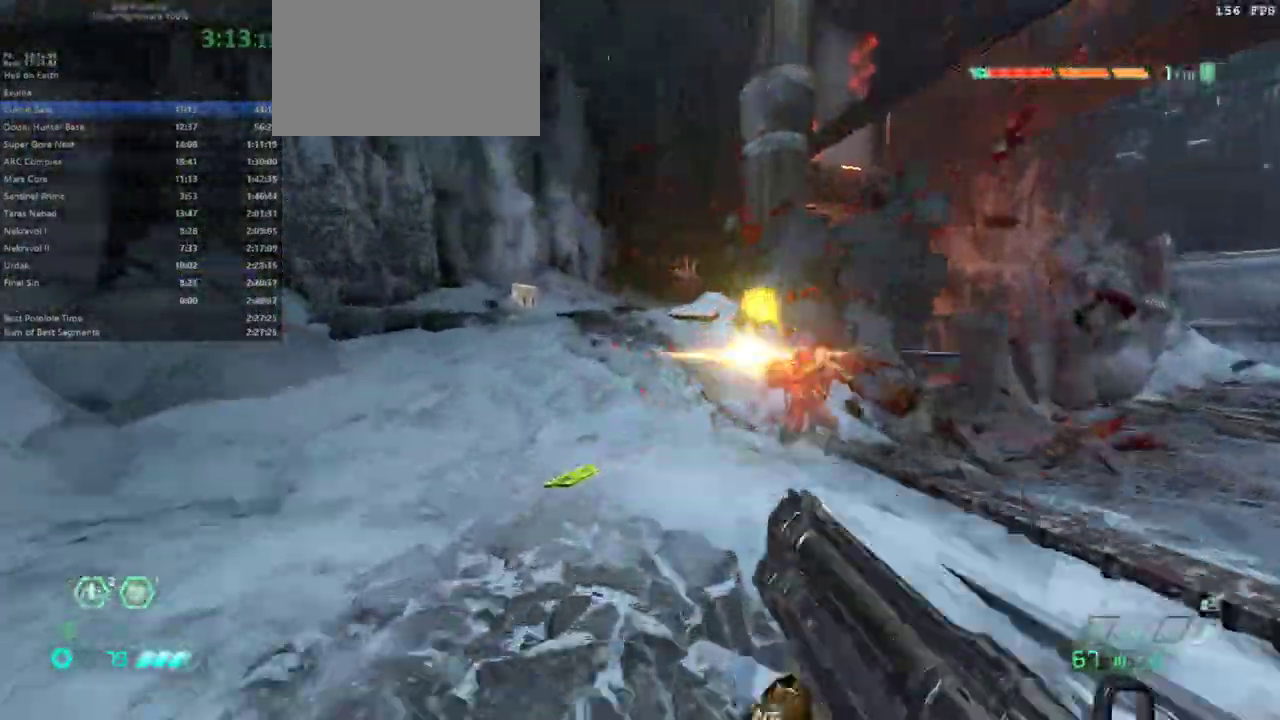
{"keys": ["fw"], "mouse": [], "events": [[67, "l", "down"], [433, "l", "up"]]}
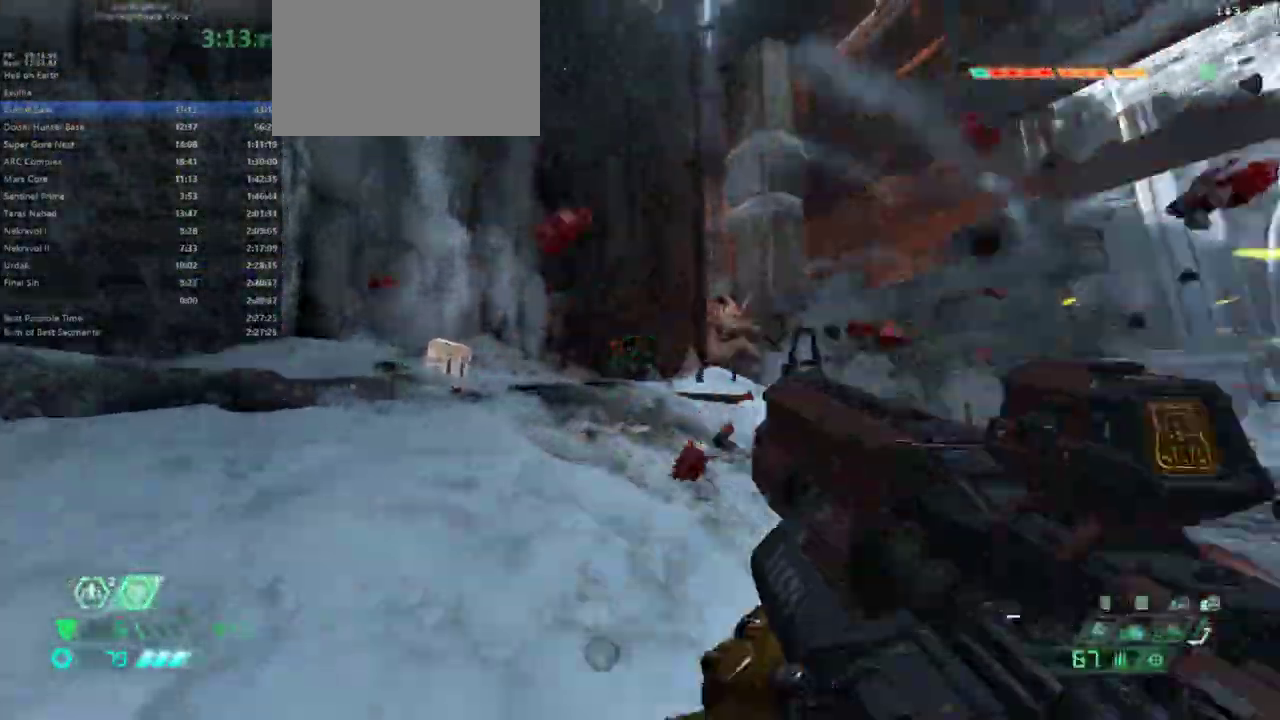
{"keys": ["r"], "mouse": [], "events": [[133, "mouse_right", "down"], [167, "r", "down"], [300, "mouse_left", "down"], [333, "fw", "up"], [367, "dsg", "down"], [400, "mouse_left", "up"], [400, "mouse_right", "up"], [467, "dsg", "up"]]}
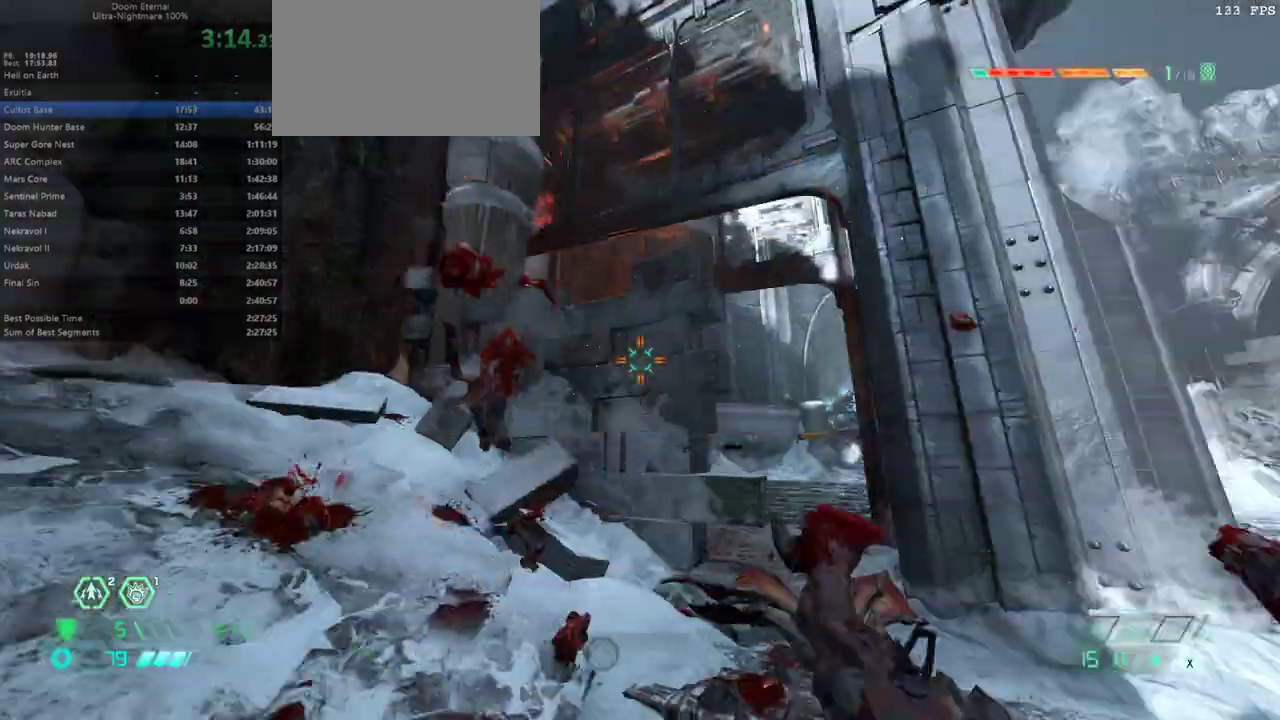
{"keys": ["r"], "mouse": [], "events": [[233, "bw", "down"], [367, "bw", "up"]]}
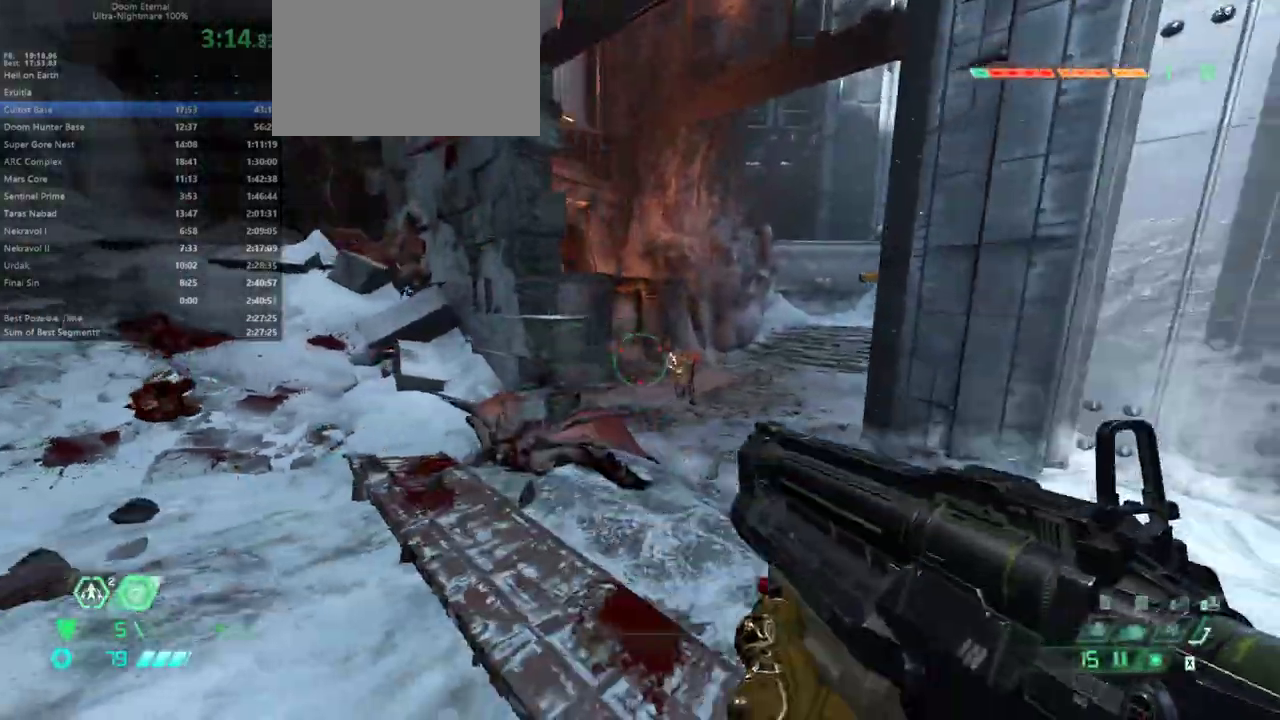
{"keys": ["fw", "r"], "mouse": [], "events": [[33, "fw", "down"], [167, "r", "up"], [267, "mouse_right", "down"], [300, "mouse_left", "down"], [367, "r", "down"], [400, "mouse_right", "up"], [433, "mouse_left", "up"]]}
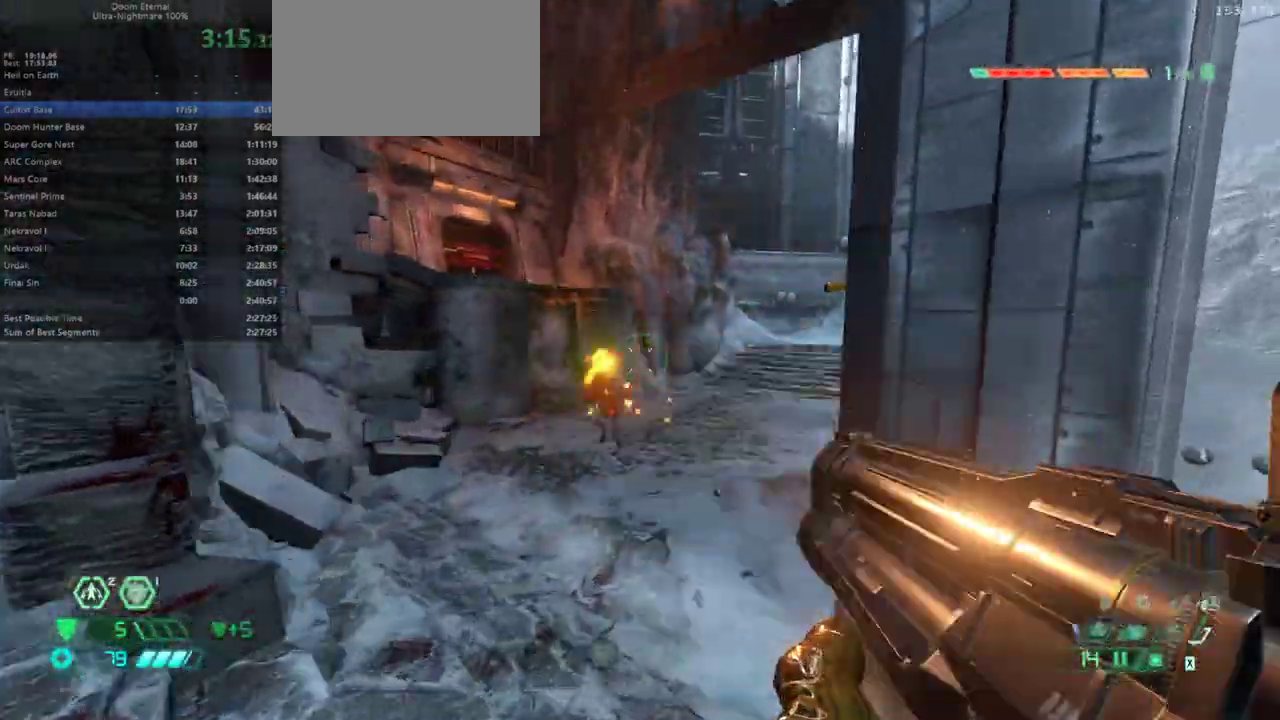
{"keys": ["fw"], "mouse": [], "events": [[333, "fw", "up"], [500, "fw", "down"], [500, "r", "up"]]}
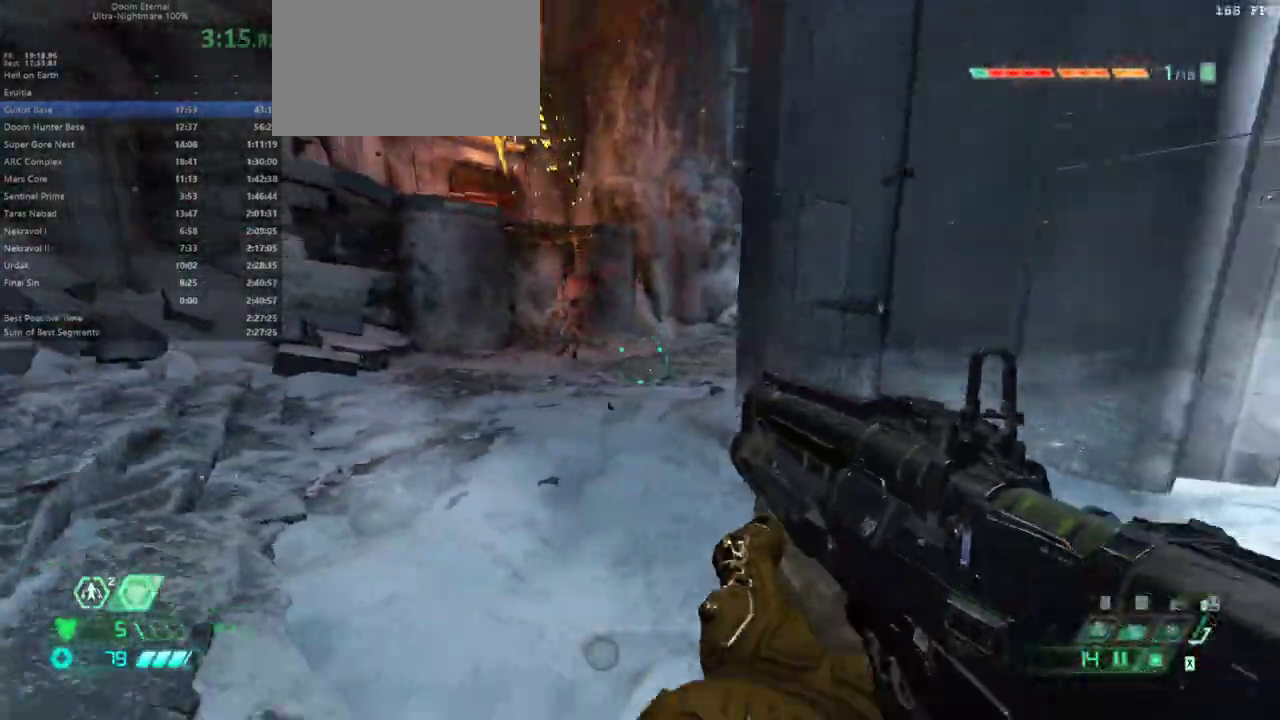
{"keys": ["r"], "mouse": [], "events": [[100, "fw", "up"], [100, "l", "down"], [100, "mouse_right", "down"], [233, "bw", "down"], [233, "l", "up"], [300, "mouse_left", "down"], [333, "r", "down"], [400, "mouse_left", "up"], [400, "mouse_right", "up"], [433, "bw", "up"]]}
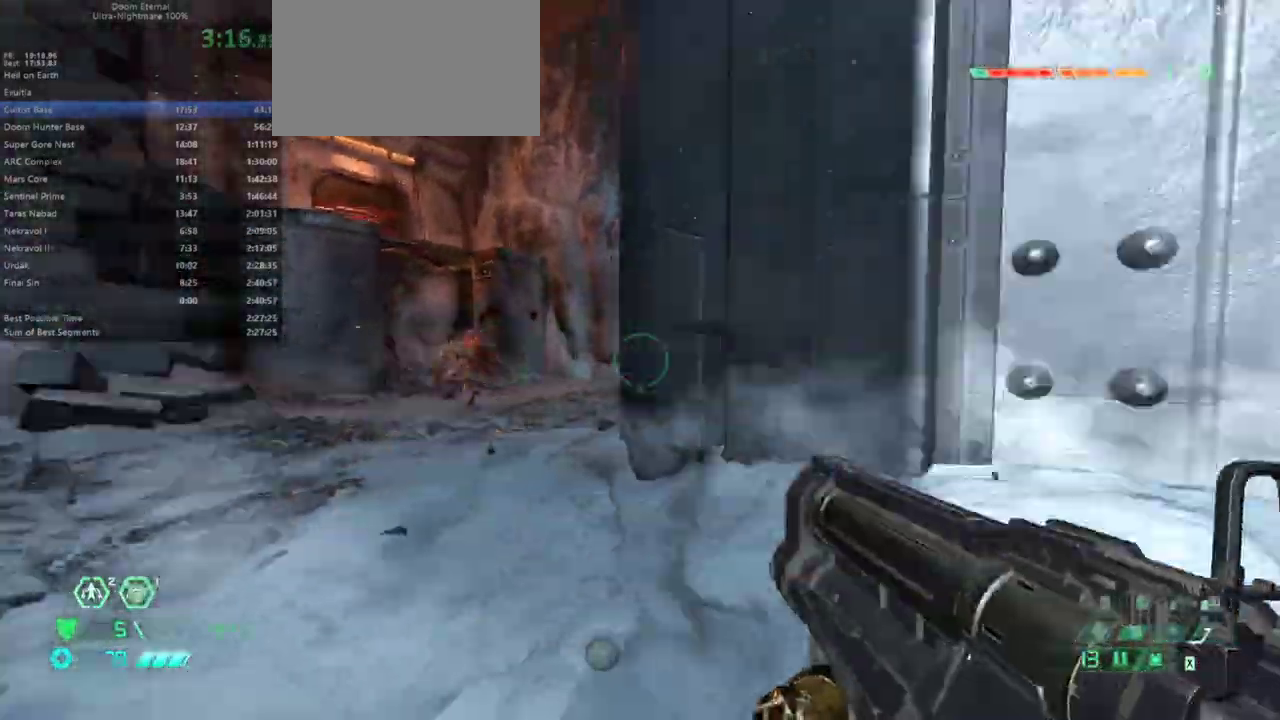
{"keys": ["fw", "r"], "mouse": [], "events": [[67, "fw", "down"], [267, "r", "up"], [500, "r", "down"]]}
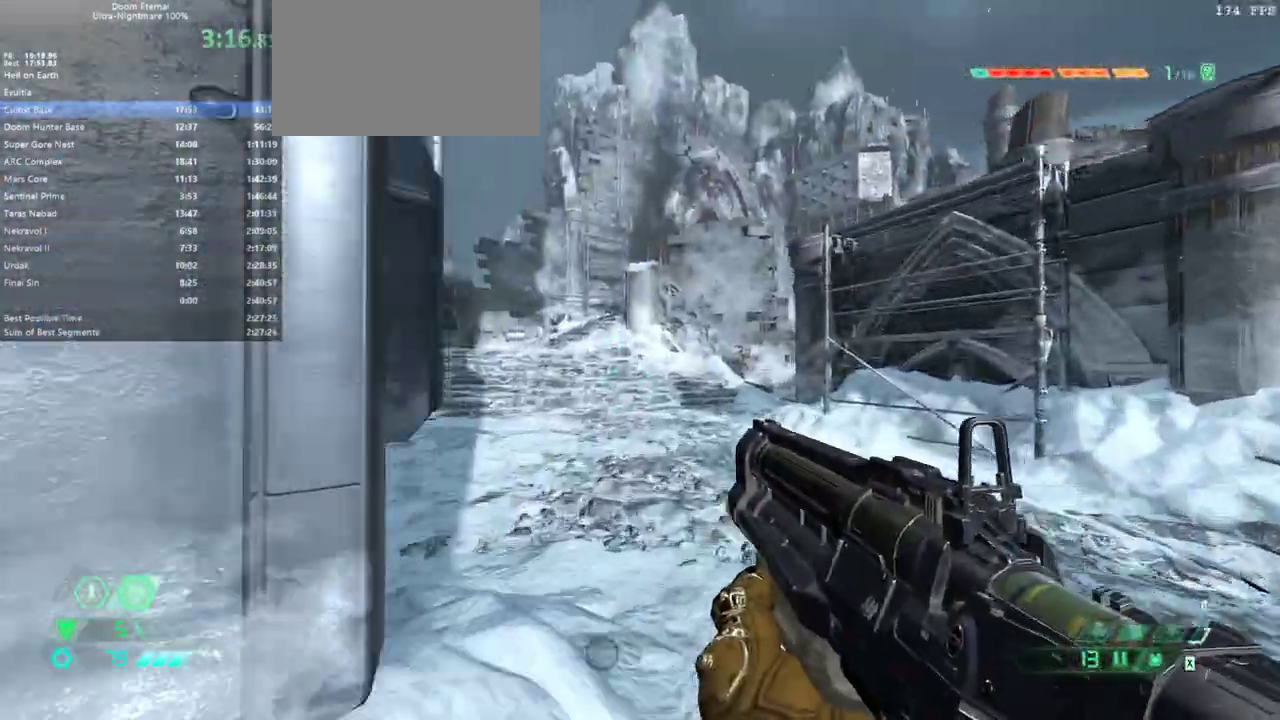
{"keys": ["fw", "r"], "mouse": [], "events": []}
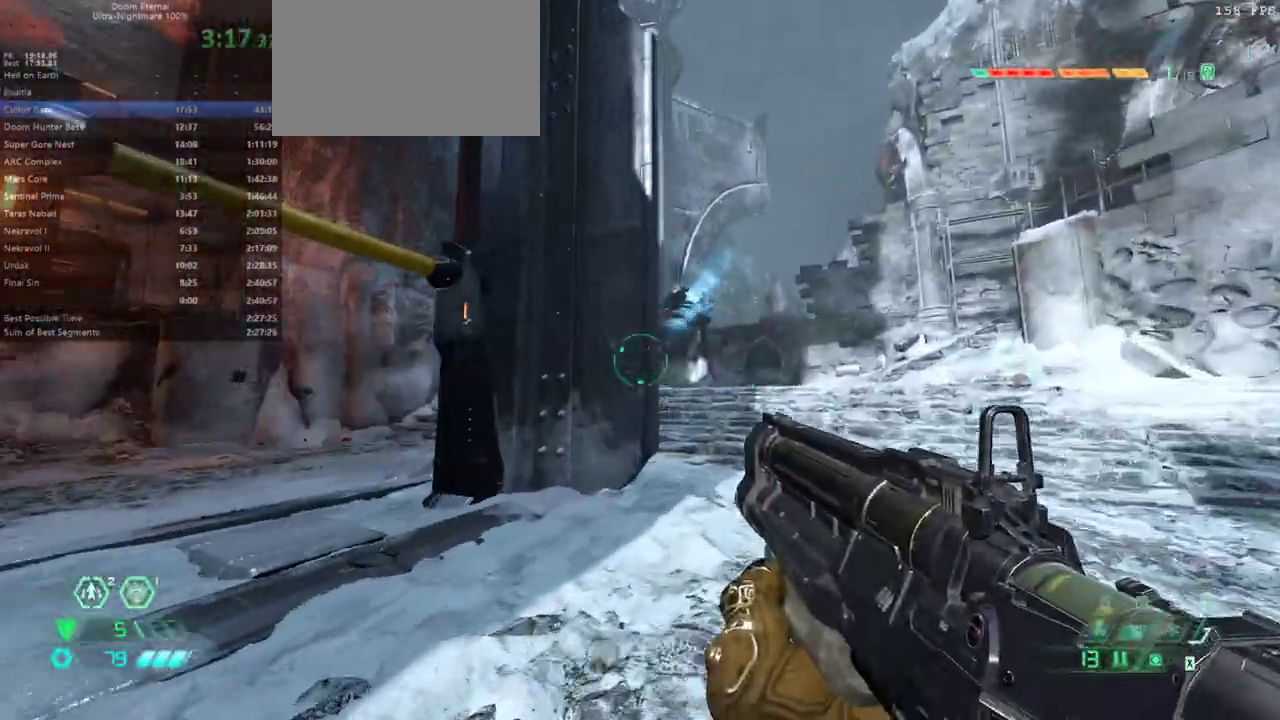
{"keys": ["fw", "r"], "mouse": [], "events": []}
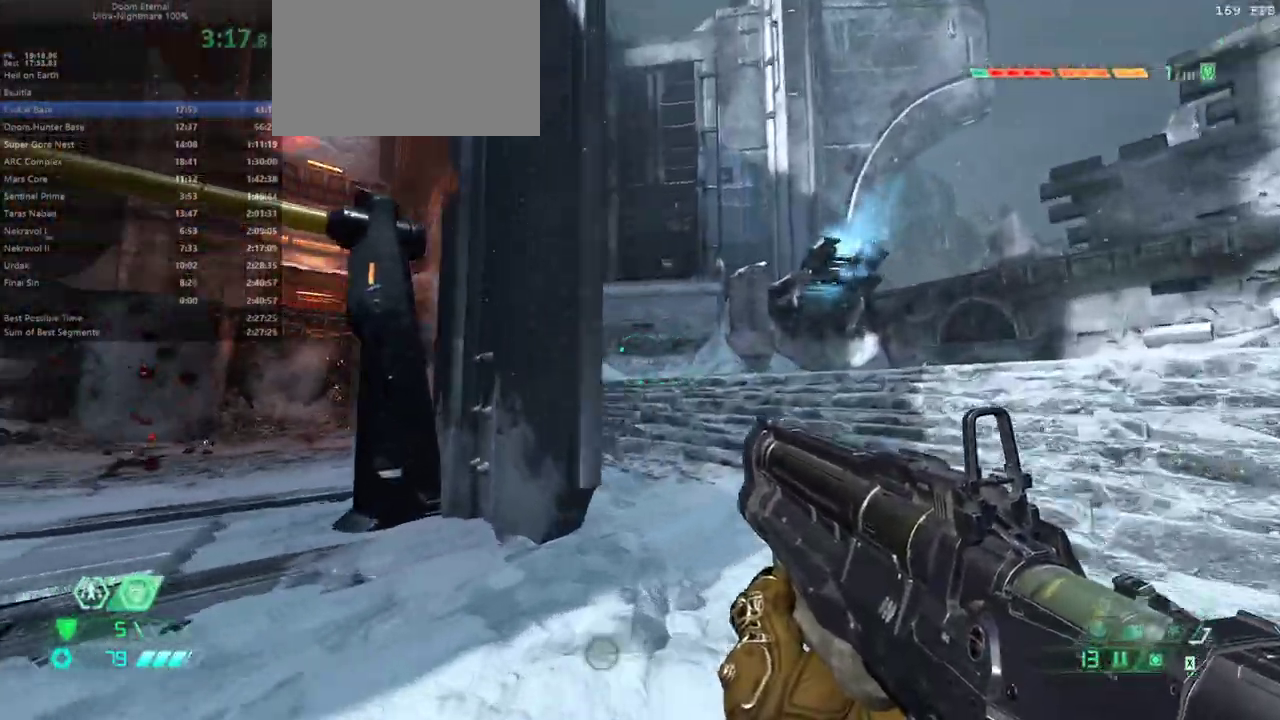
{"keys": ["fw"], "mouse": [], "events": [[167, "jump", "down"], [200, "r", "up"], [300, "jump", "up"]]}
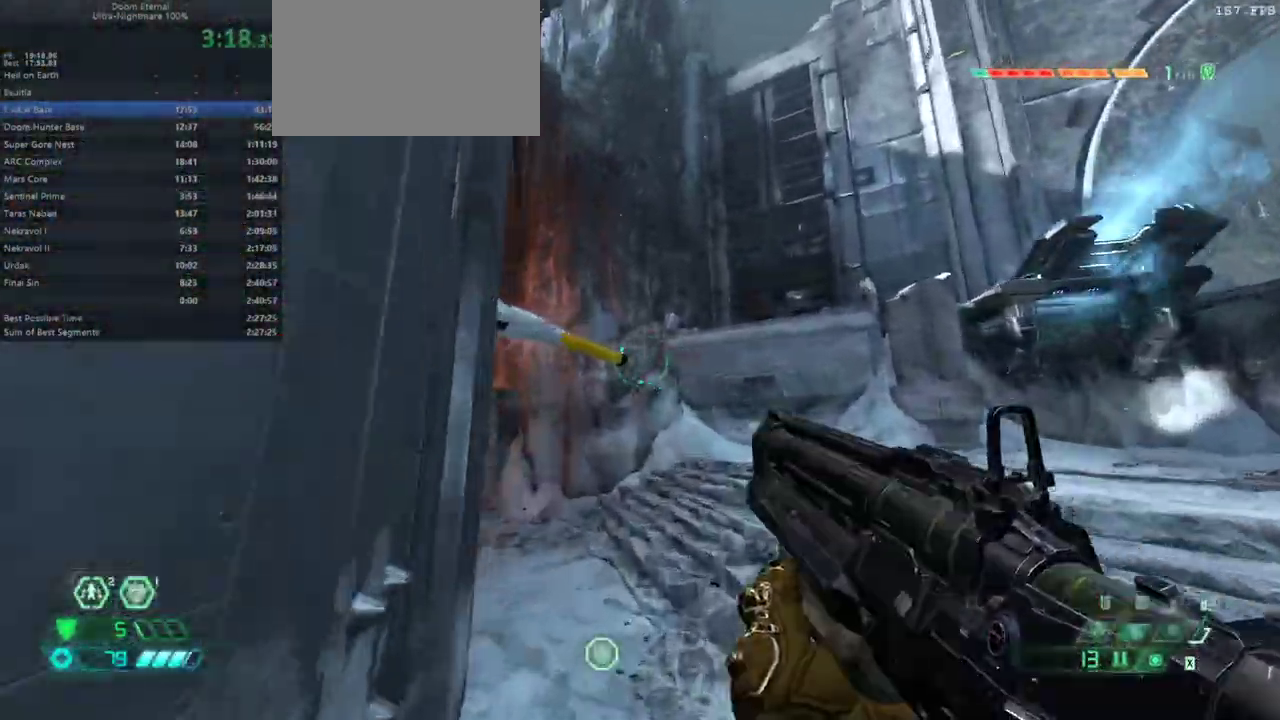
{"keys": ["fw"], "mouse": [], "events": [[133, "jump", "down"], [267, "jump", "up"]]}
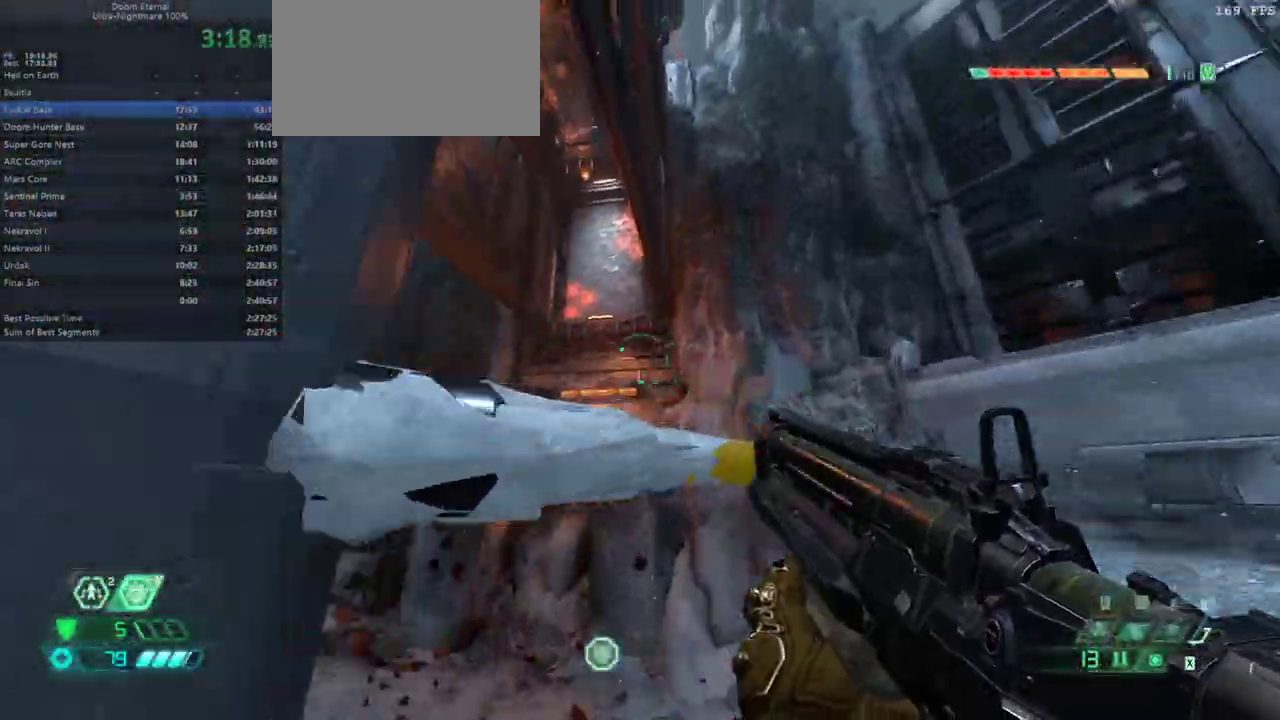
{"keys": ["fw"], "mouse": [], "events": []}
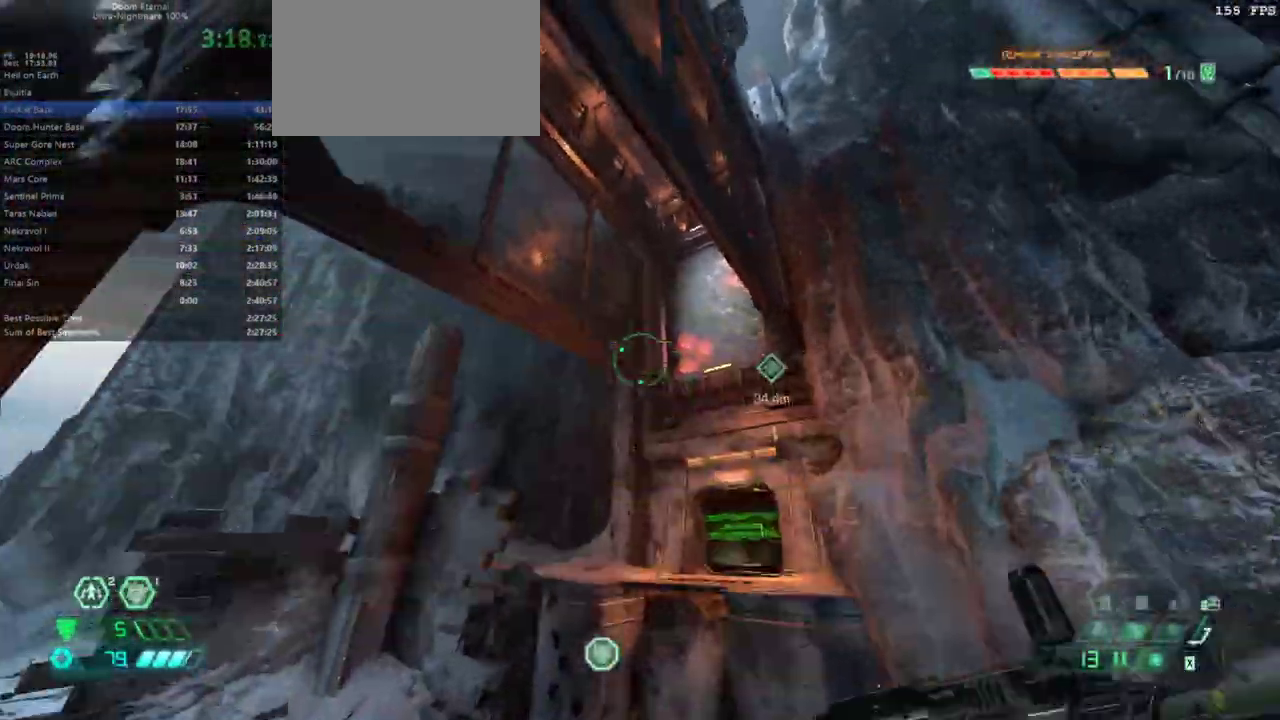
{"keys": ["fw"], "mouse": [], "events": []}
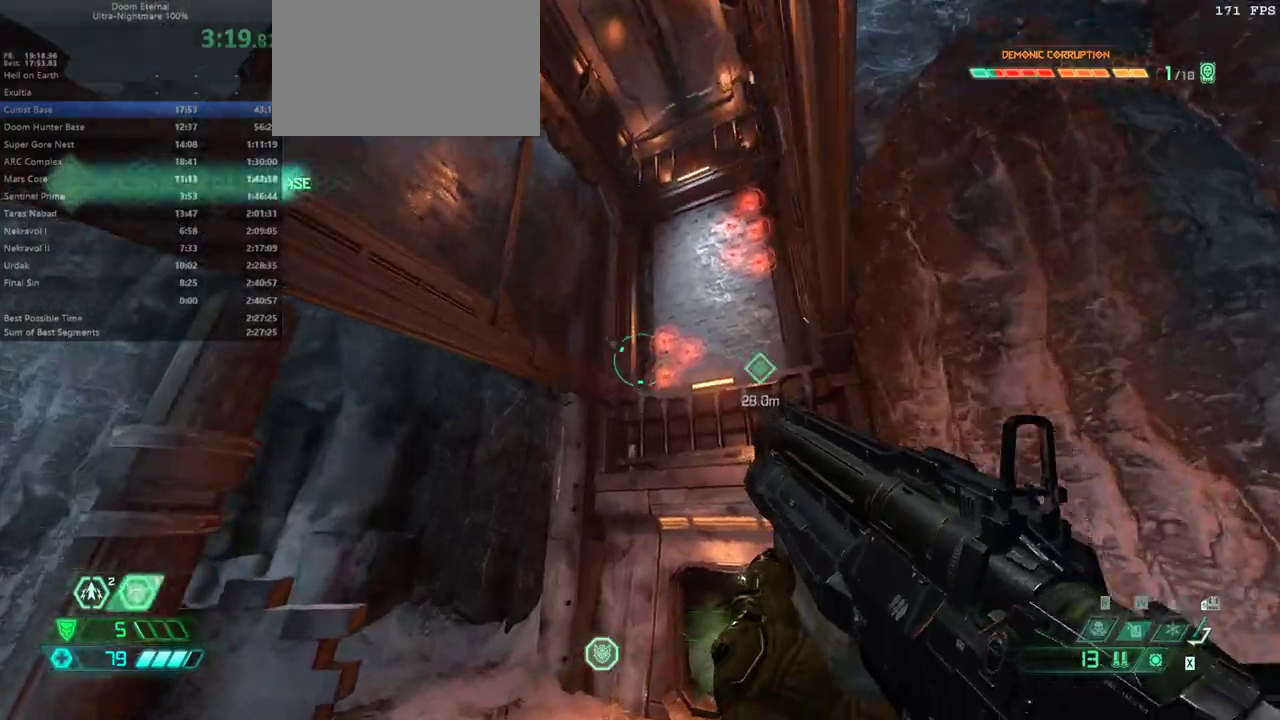
{"keys": ["dash", "fw"], "mouse": [], "events": [[133, "jump", "down"], [233, "jump", "up"], [467, "dash", "down"]]}
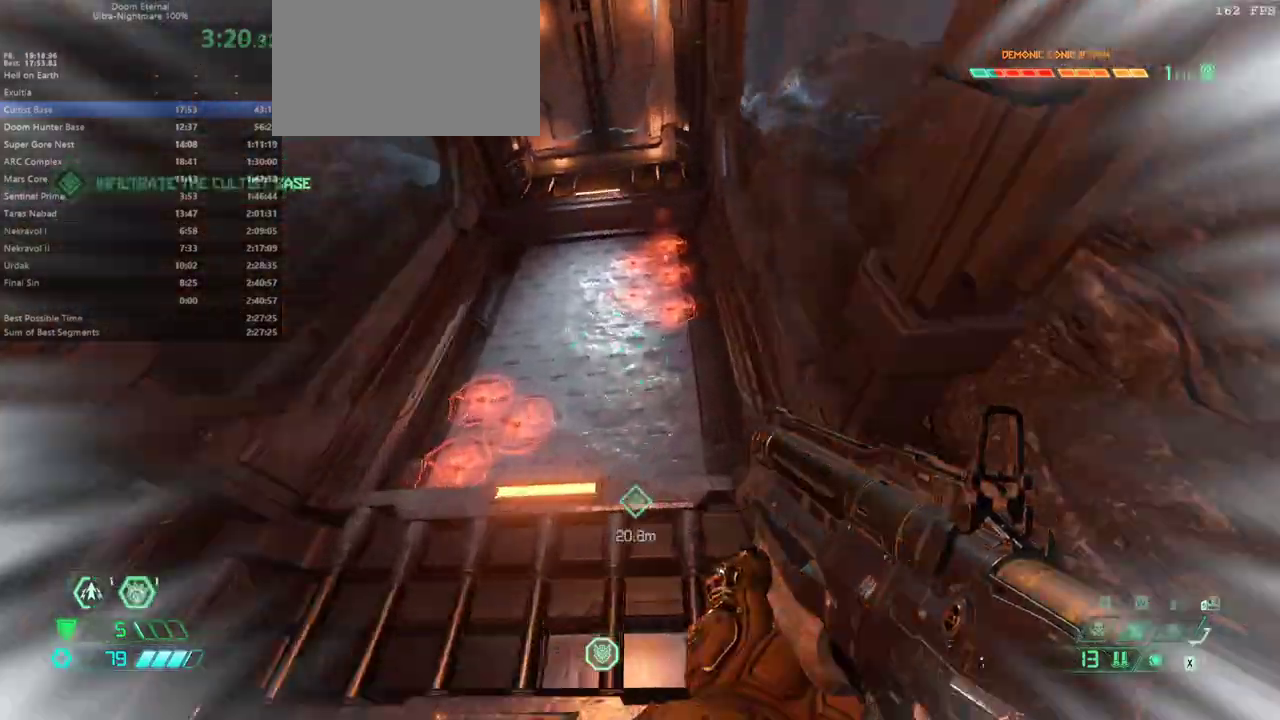
{"keys": ["fw"], "mouse": [], "events": [[67, "dash", "up"], [100, "mel", "down"], [200, "mel", "up"]]}
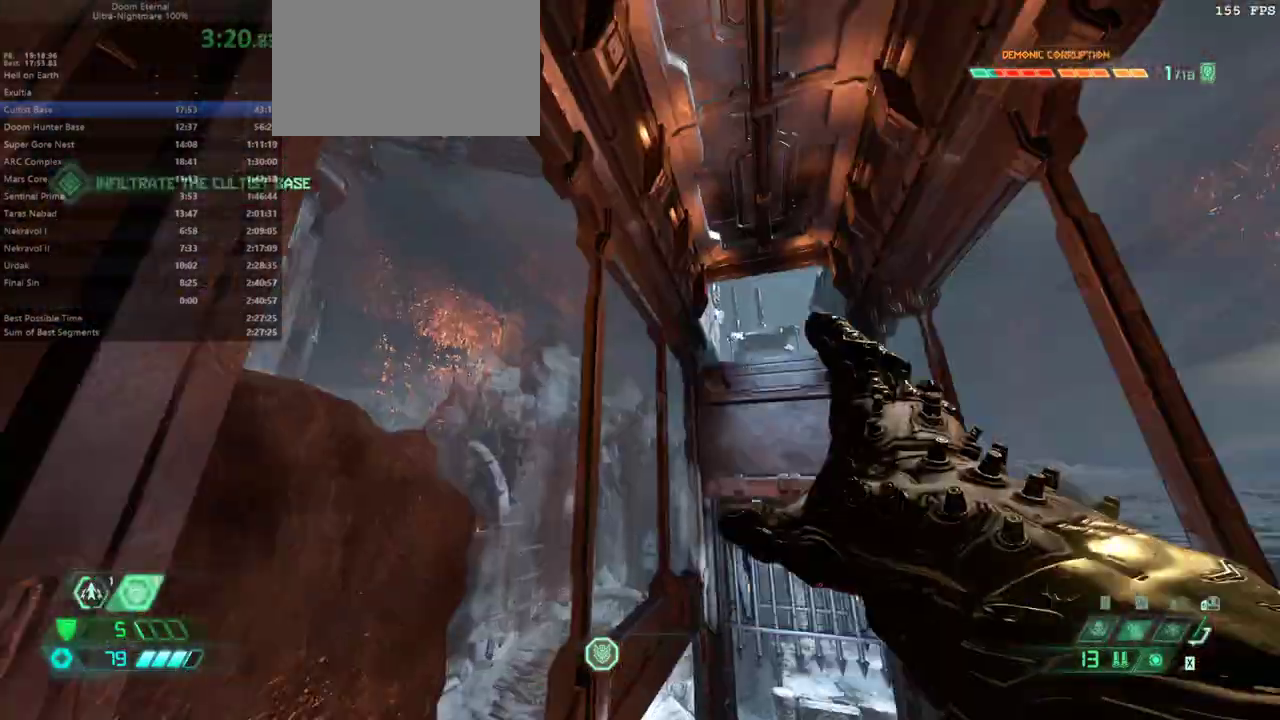
{"keys": ["fw"], "mouse": [], "events": [[200, "jump", "down"], [367, "jump", "up"]]}
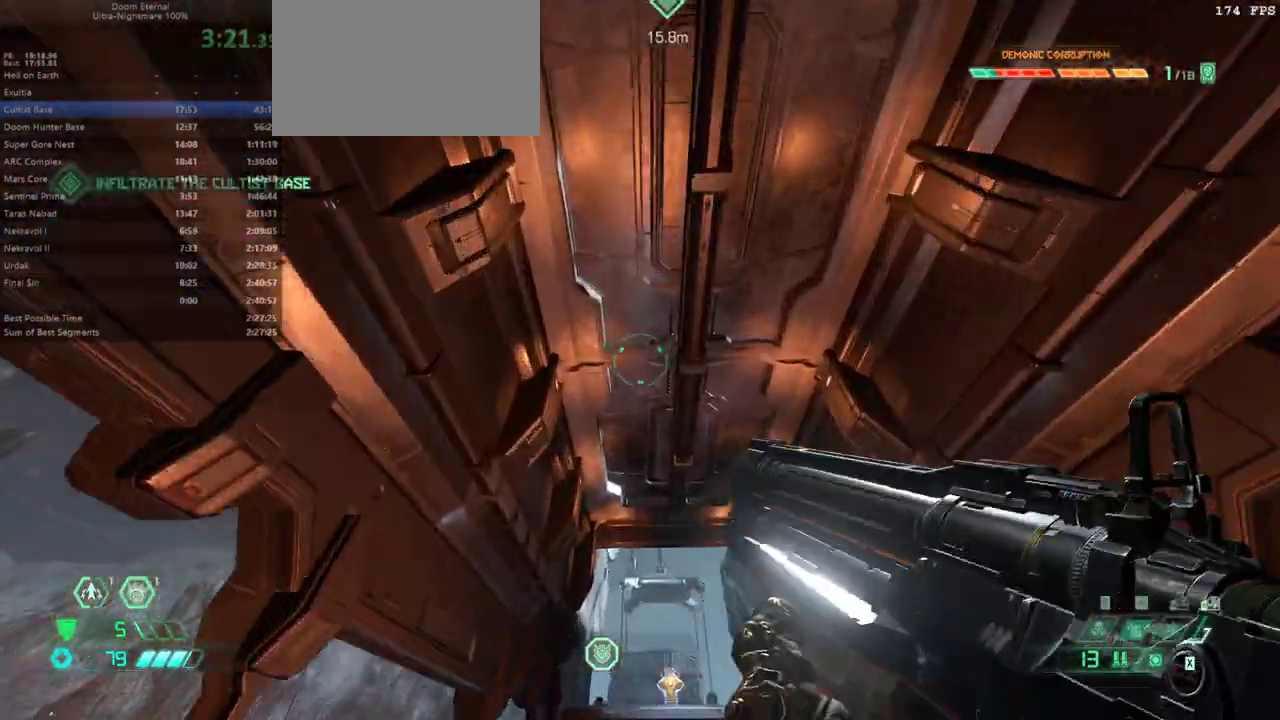
{"keys": ["fw"], "mouse": [], "events": []}
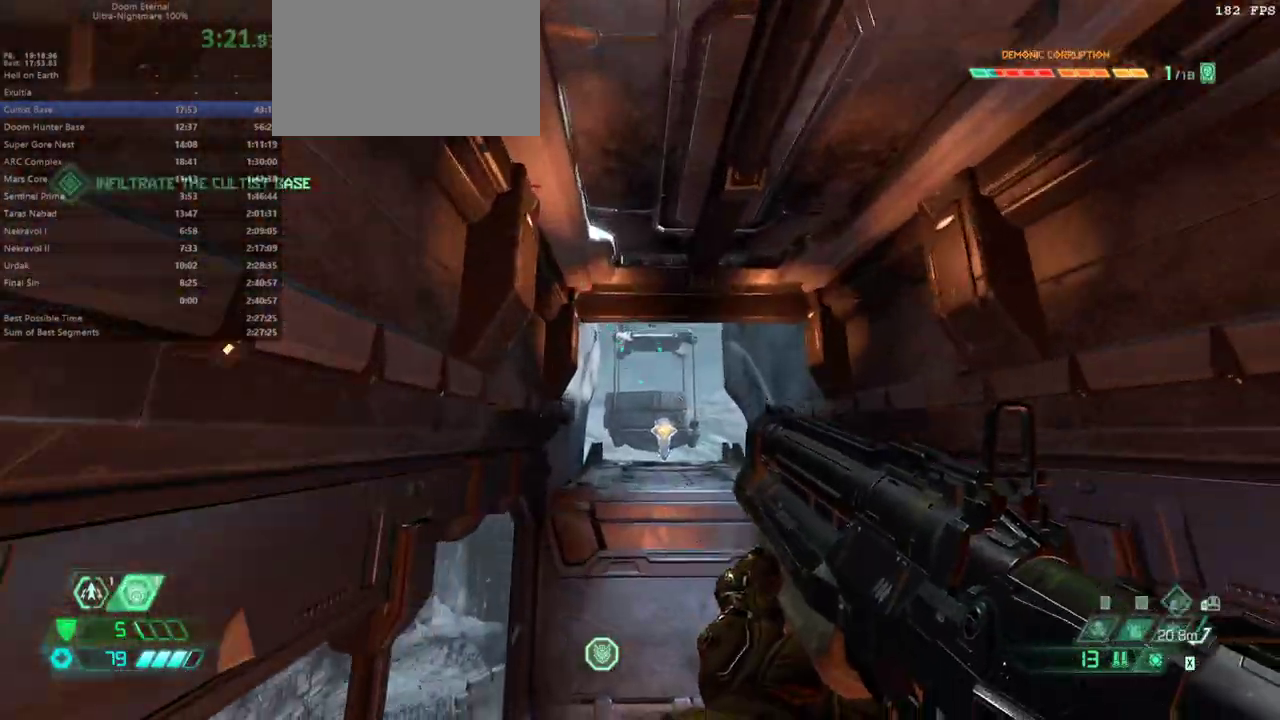
{"keys": ["dash", "fw"], "mouse": [], "events": [[67, "jump", "down"], [133, "jump", "up"], [467, "dash", "down"]]}
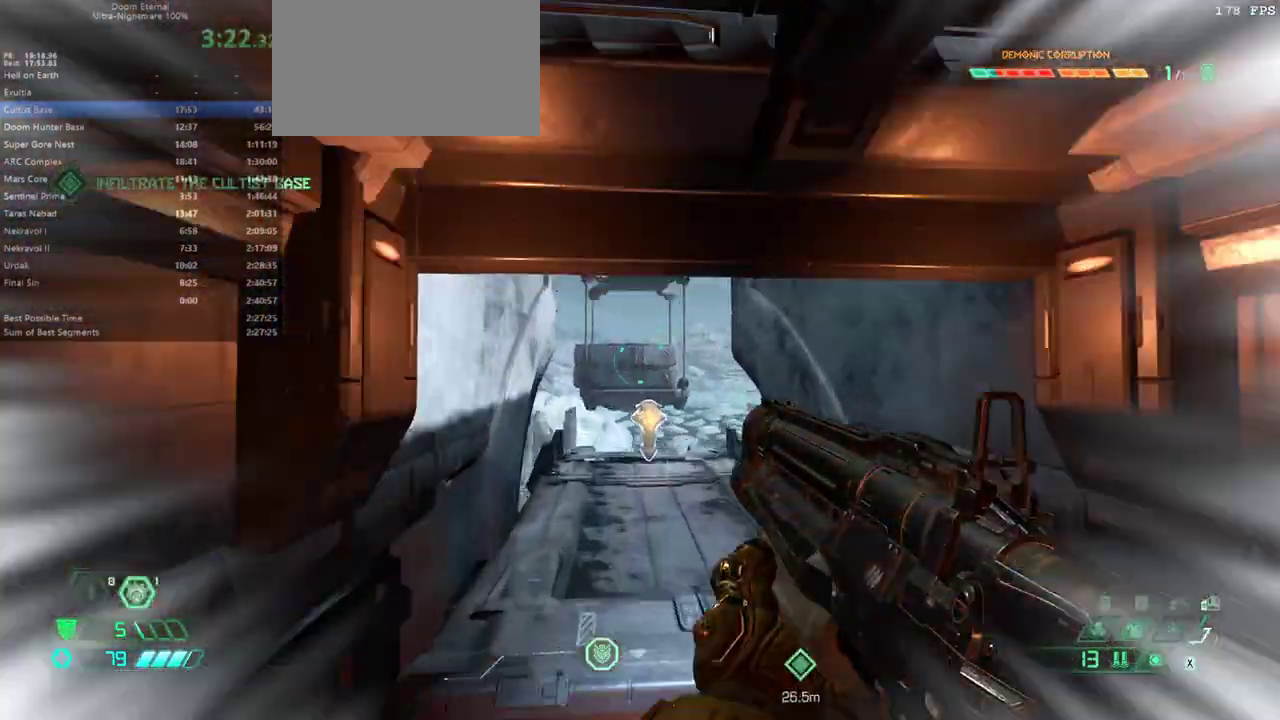
{"keys": ["fw"], "mouse": [], "events": [[67, "dash", "up"]]}
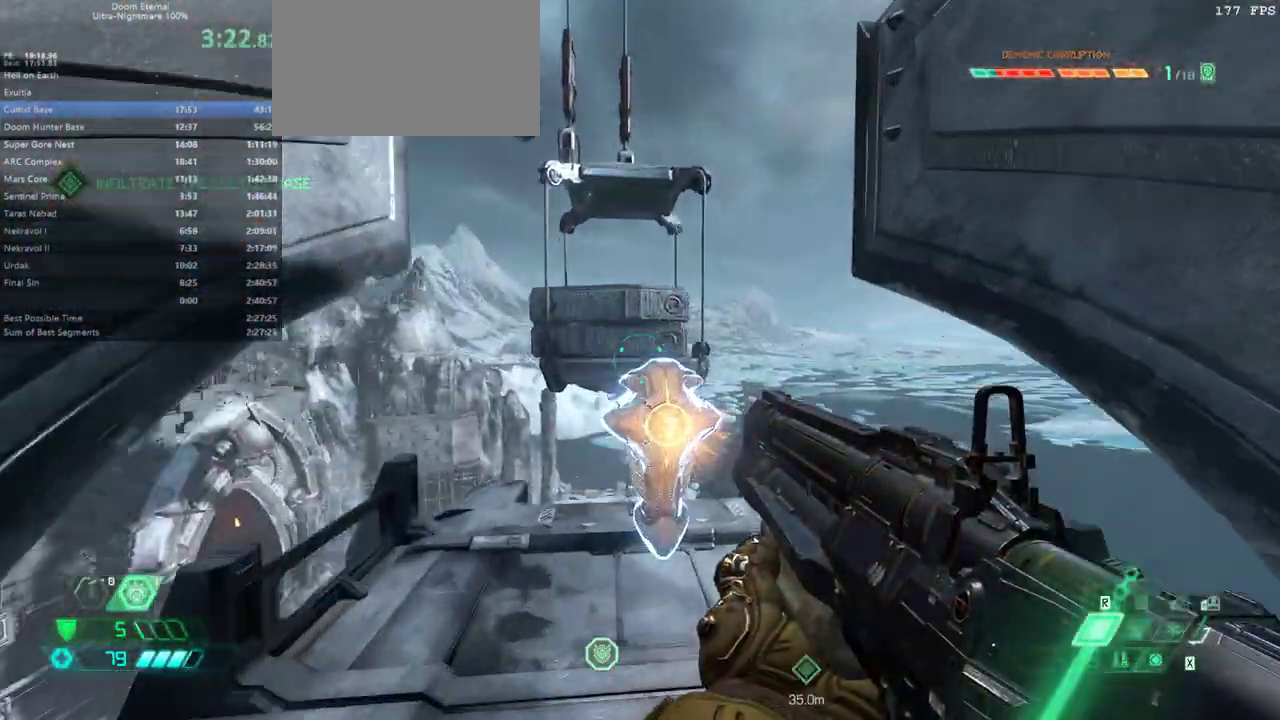
{"keys": [], "mouse": [], "events": [[133, "fw", "up"], [367, "mel", "down"], [467, "mel", "up"]]}
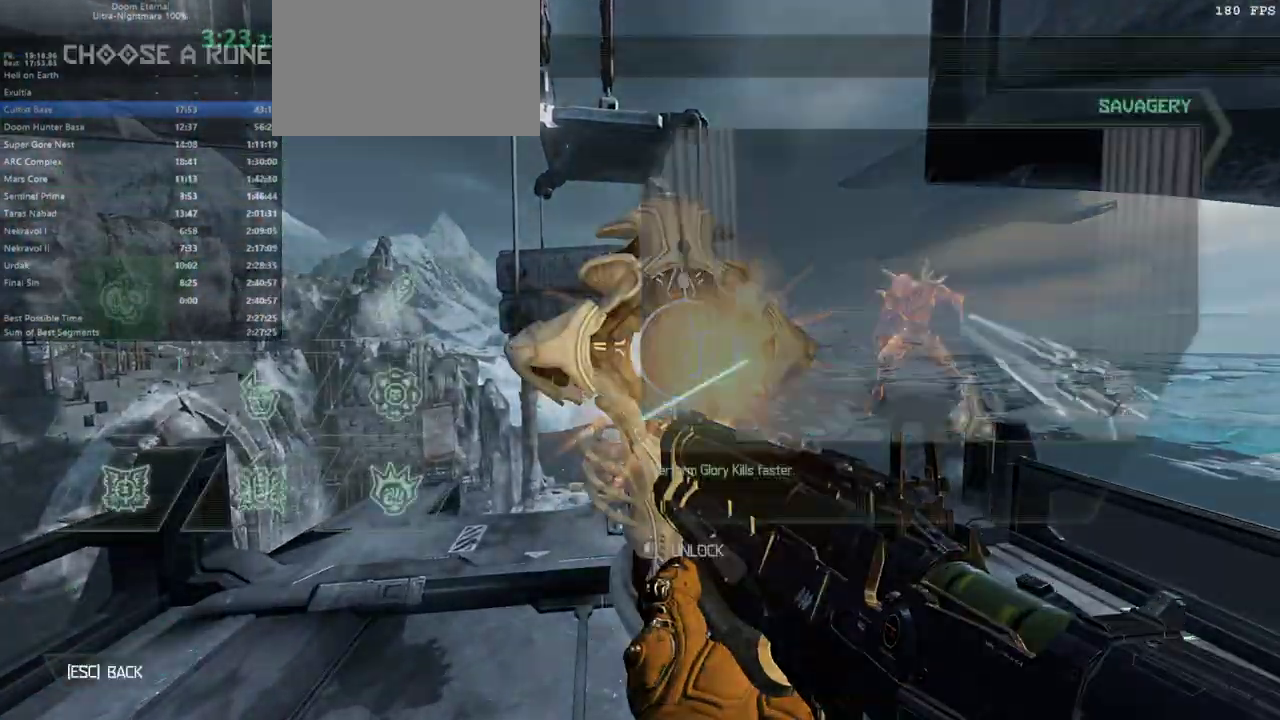
{"keys": [], "mouse": [], "events": []}
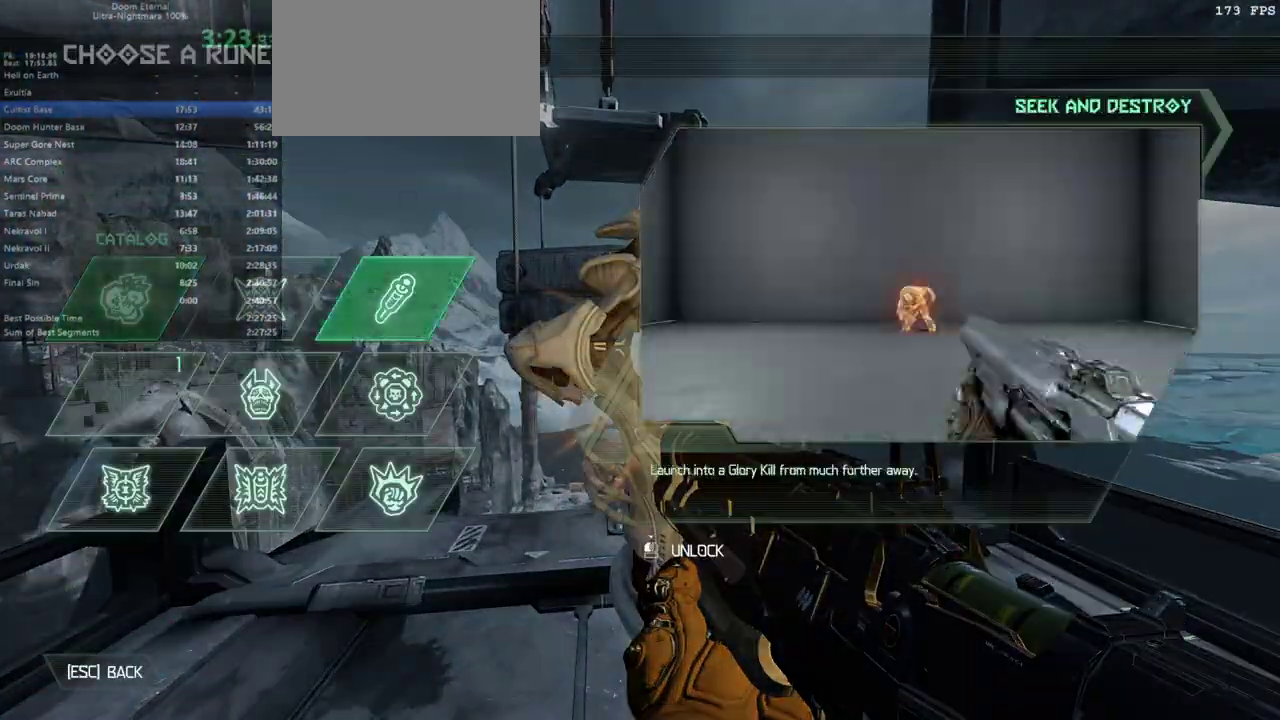
{"keys": [], "mouse": ["left"], "events": [[300, "mouse_left", "down"]]}
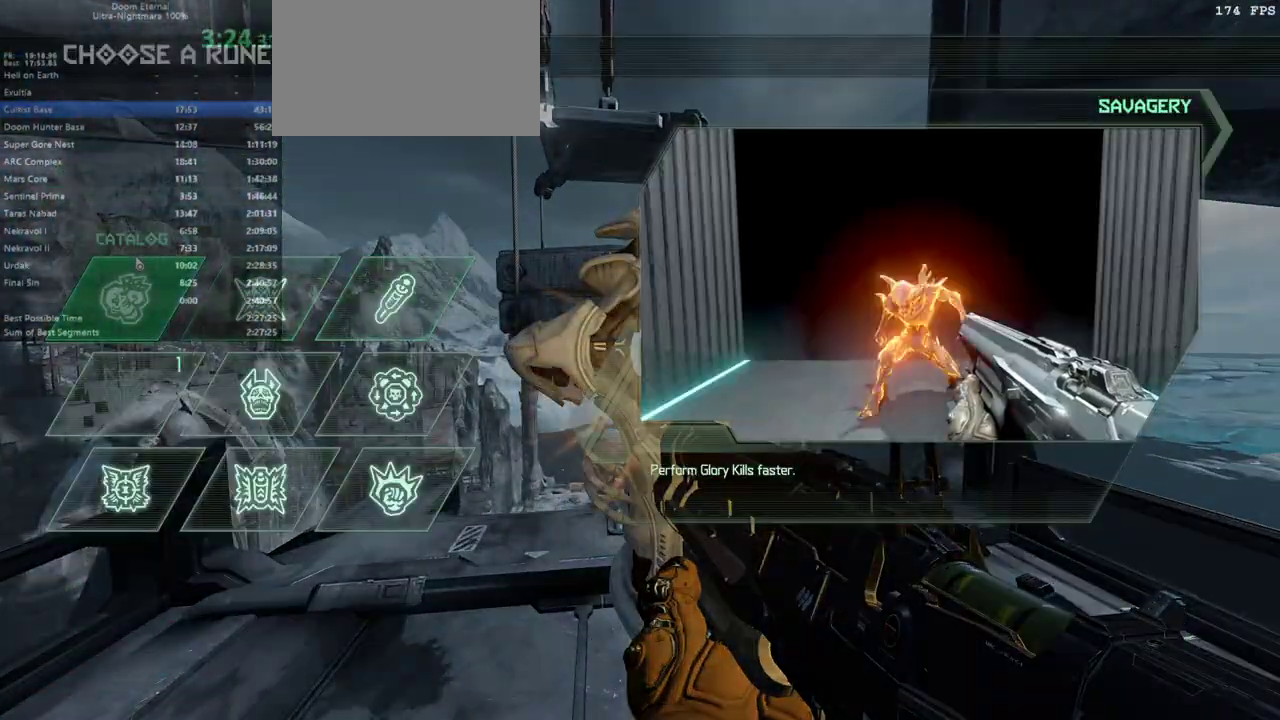
{"keys": [], "mouse": [], "events": [[33, "mouse_left", "up"]]}
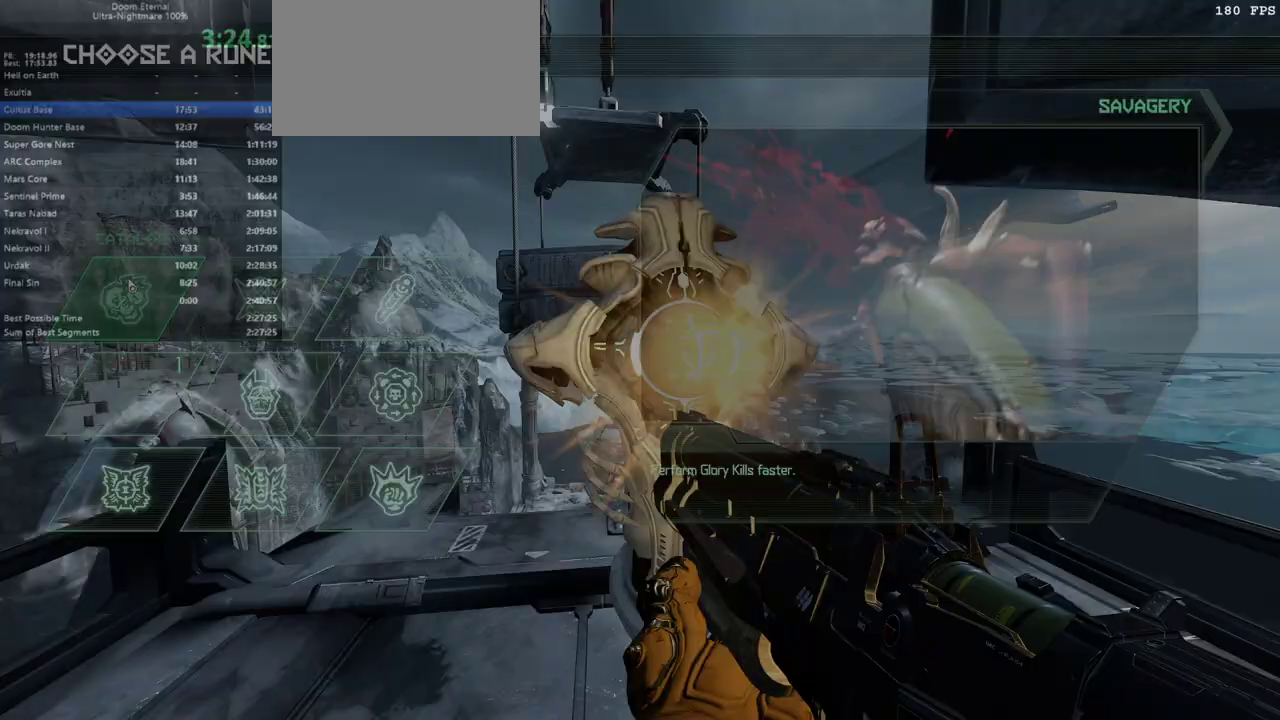
{"keys": [], "mouse": [], "events": []}
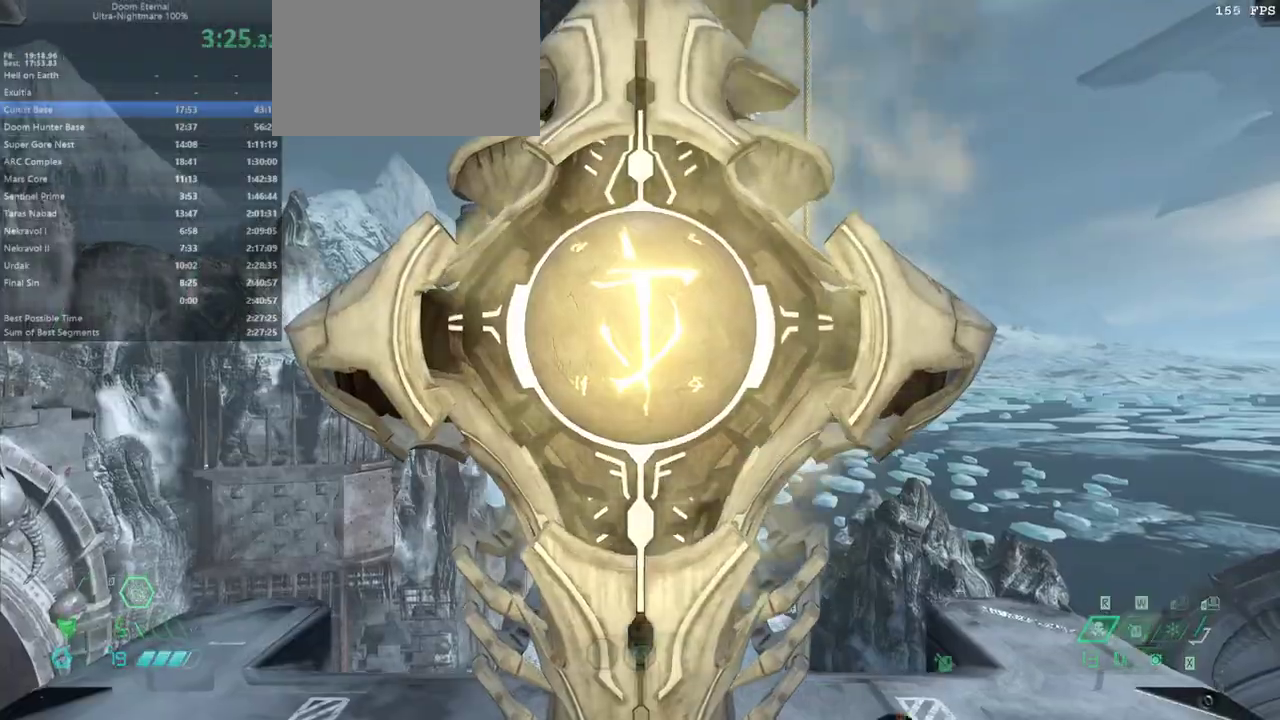
{"keys": [], "mouse": [], "events": []}